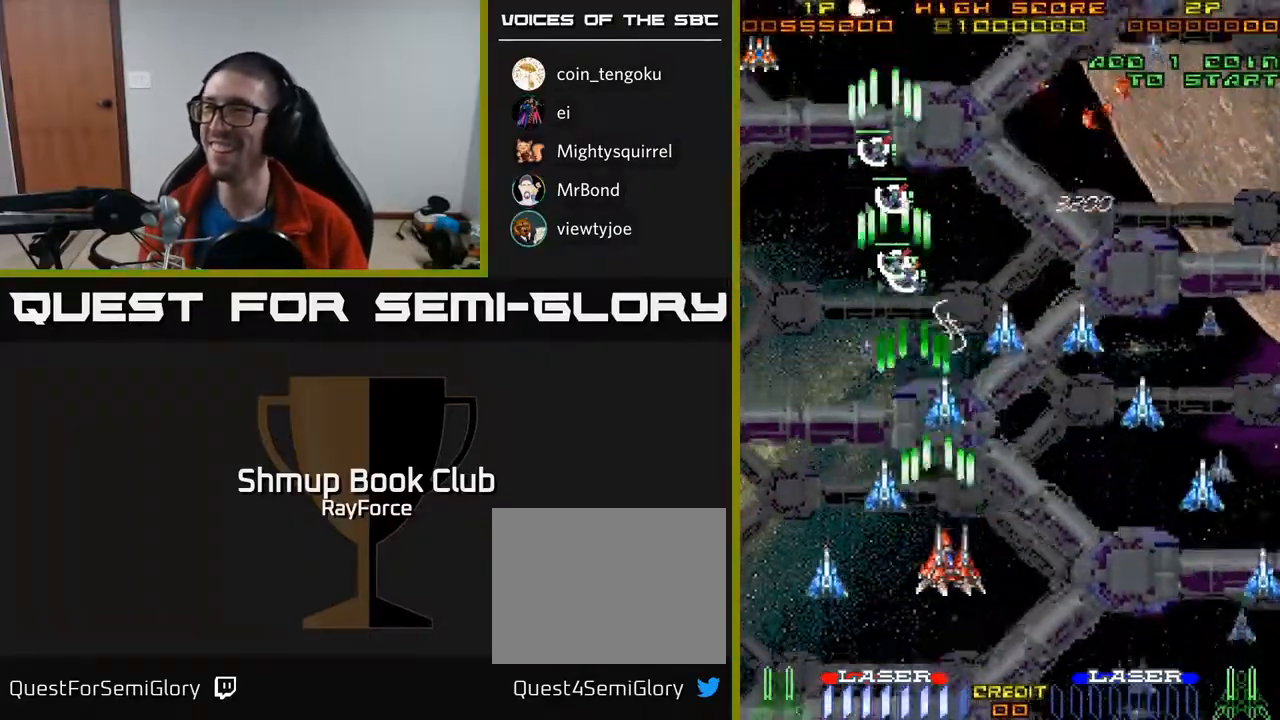
Gameplay with a controller (Xbox layout); each line is a JSON object with the inputs held at the frame after it. "events" lists button and stick changes between this image and that frame as [ms after this image, input, new state], when the widget could be followed in between. Not read: left_stick.
{"buttons": ["A", "DPAD_UP", "DPAD_RIGHT"], "right_stick": "center", "events": [[100, "DPAD_UP", "down"], [300, "X", "down"], [483, "X", "up"]]}
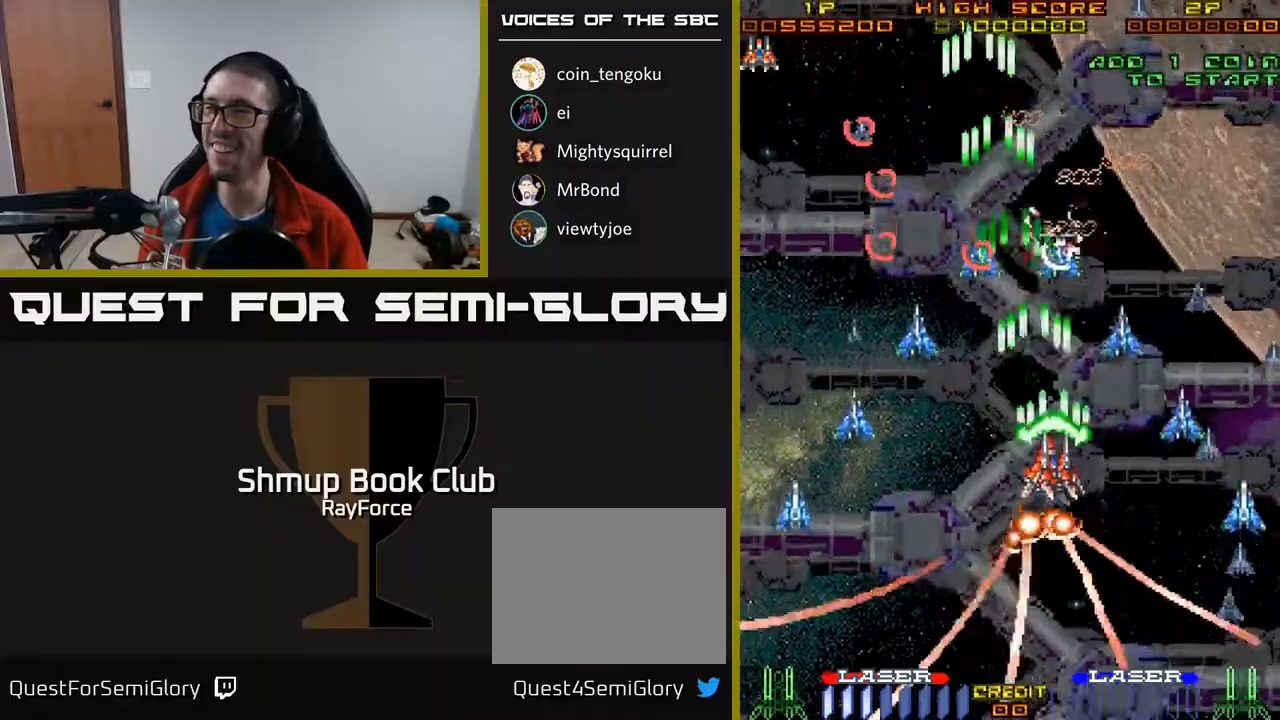
{"buttons": ["A", "DPAD_DOWN", "DPAD_RIGHT"], "right_stick": "center", "events": [[17, "DPAD_UP", "up"], [100, "DPAD_DOWN", "down"], [183, "DPAD_RIGHT", "up"], [250, "DPAD_RIGHT", "down"]]}
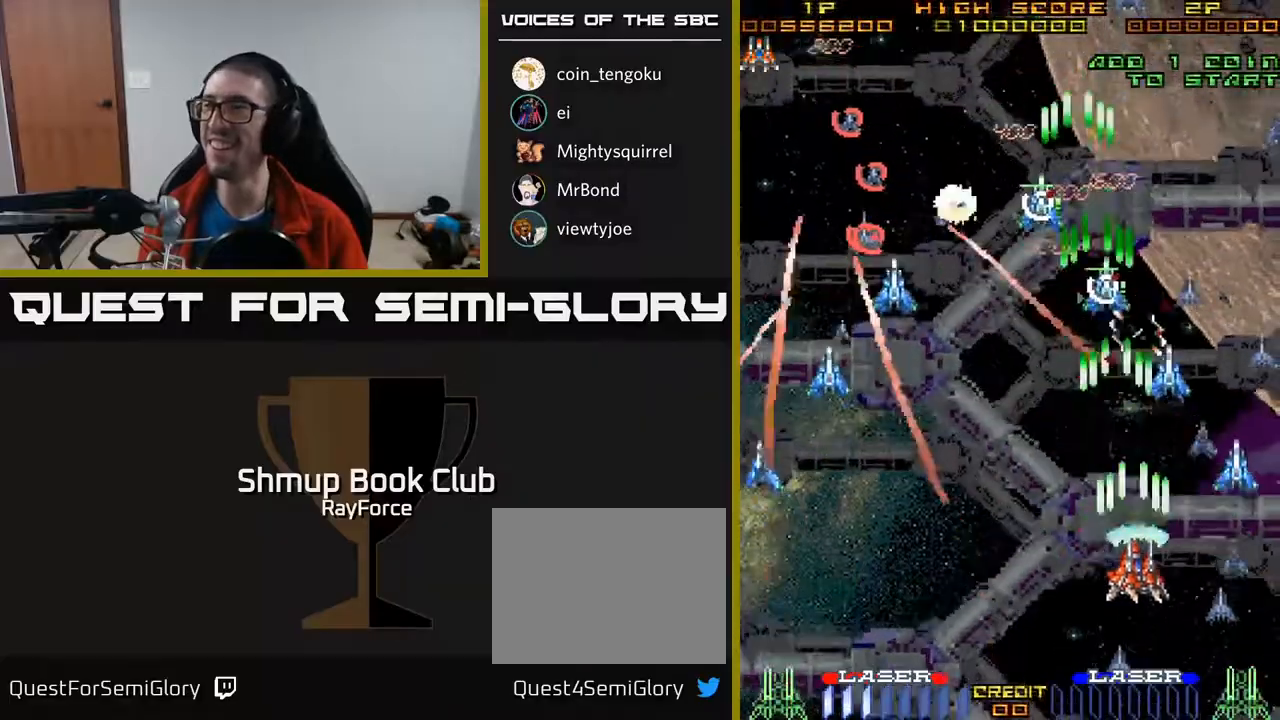
{"buttons": ["A", "DPAD_RIGHT"], "right_stick": "center", "events": [[217, "DPAD_DOWN", "up"]]}
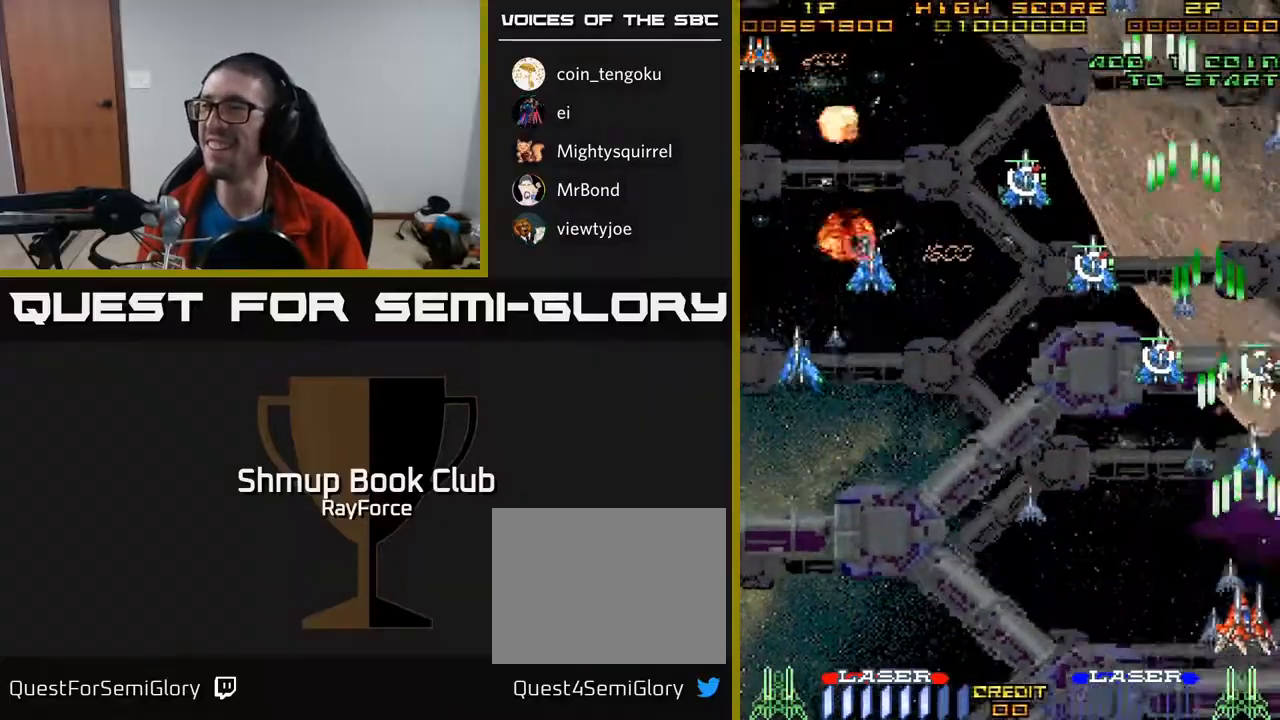
{"buttons": ["A", "DPAD_LEFT"], "right_stick": "center", "events": [[17, "DPAD_RIGHT", "up"], [17, "DPAD_UP", "down"], [50, "DPAD_LEFT", "down"], [350, "X", "down"], [500, "DPAD_UP", "up"], [500, "X", "up"]]}
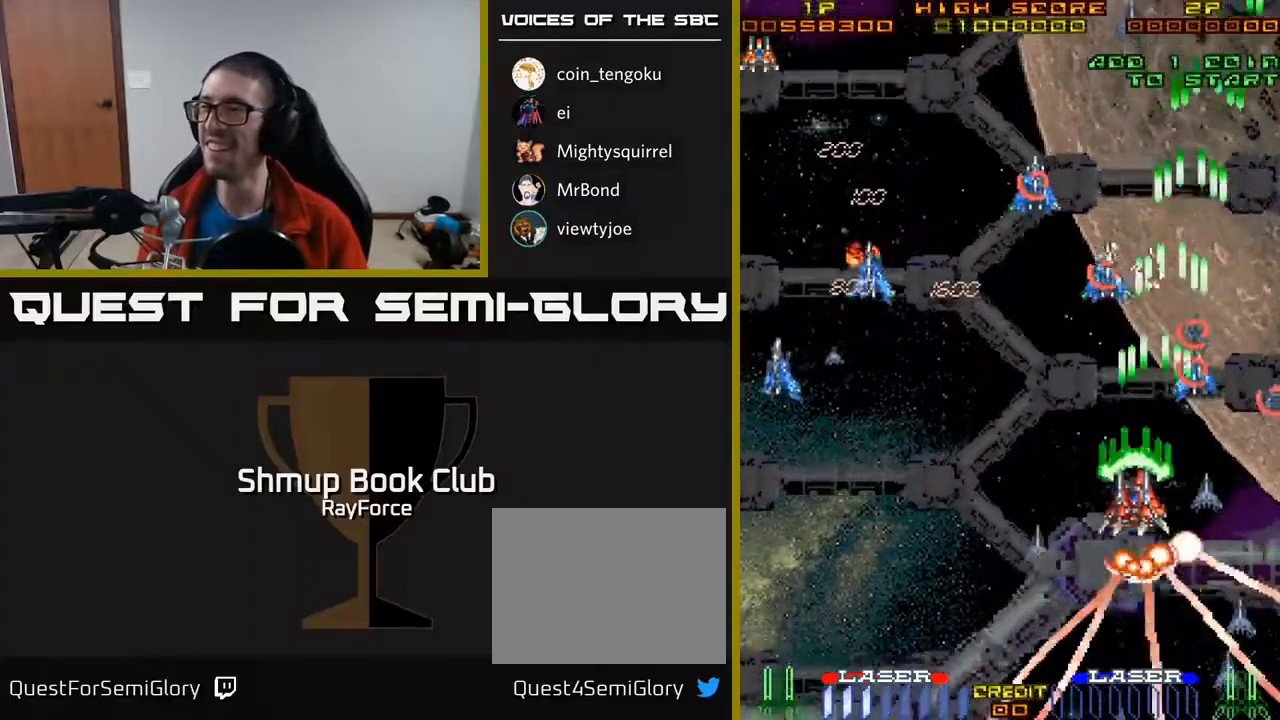
{"buttons": ["A", "DPAD_LEFT"], "right_stick": "center", "events": []}
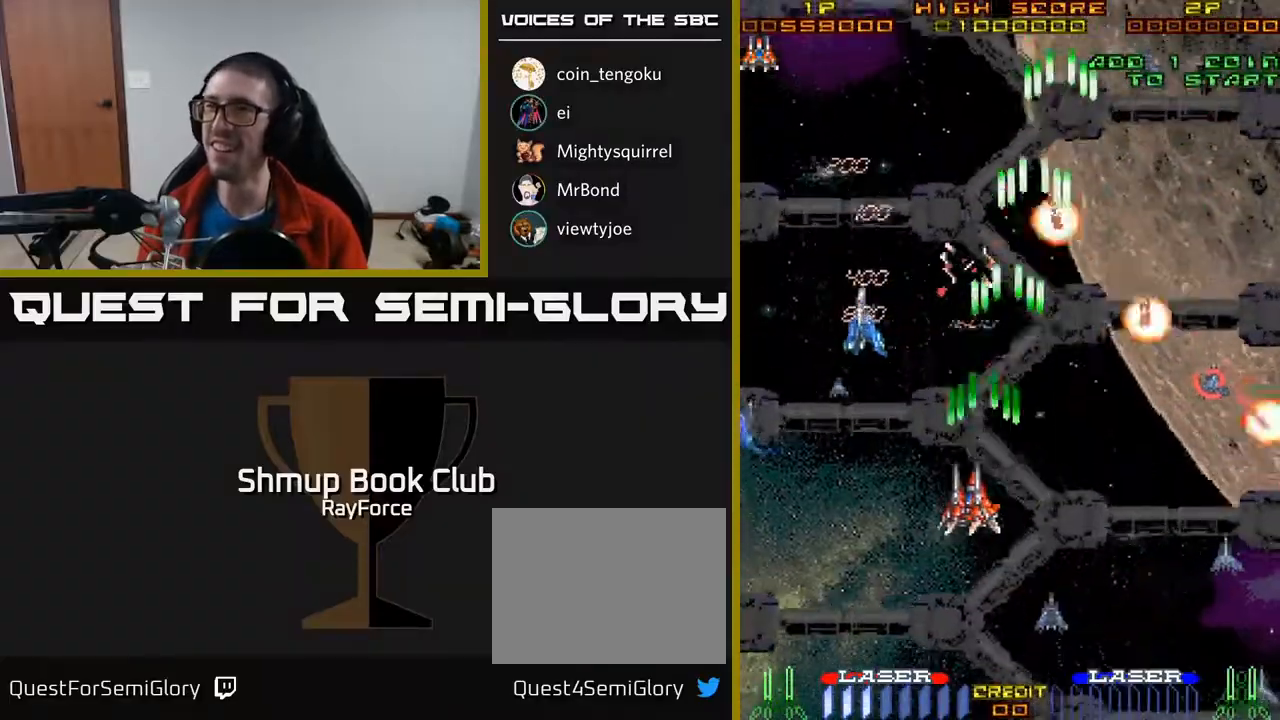
{"buttons": ["A", "DPAD_DOWN", "DPAD_LEFT"], "right_stick": "center", "events": [[50, "DPAD_DOWN", "down"]]}
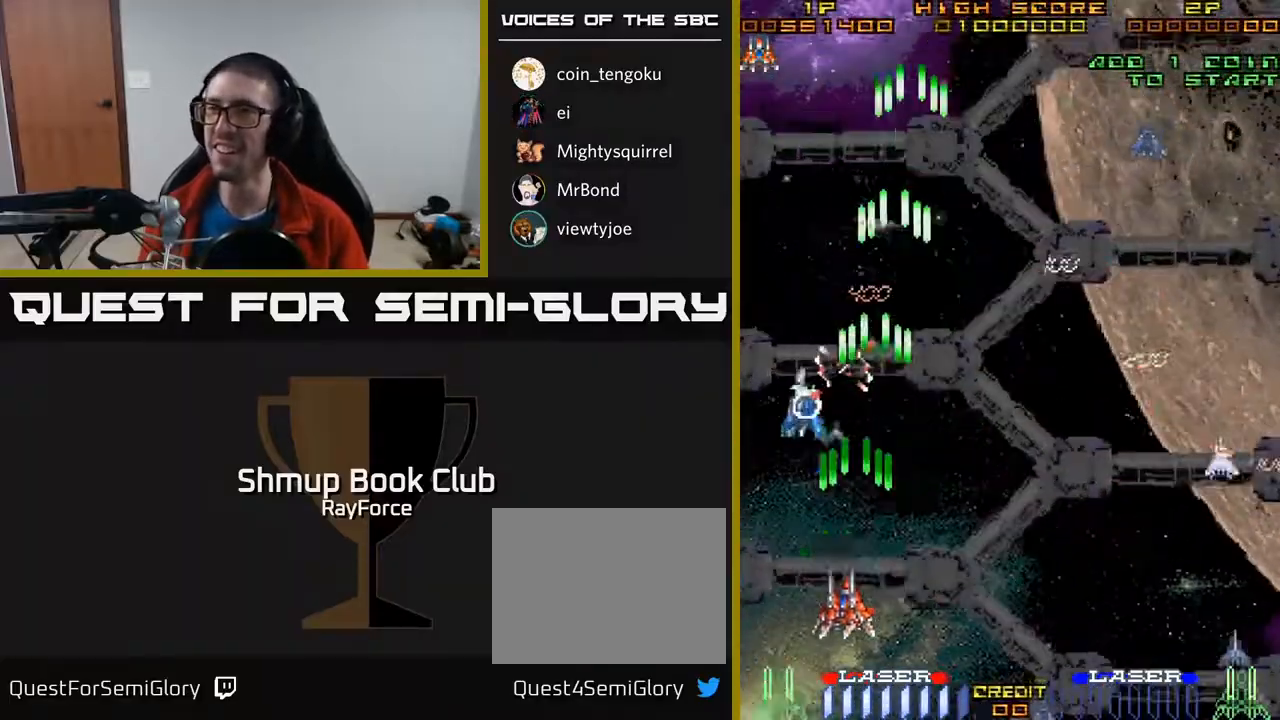
{"buttons": ["A", "DPAD_UP", "DPAD_RIGHT"], "right_stick": "center", "events": [[183, "X", "down"], [217, "DPAD_LEFT", "up"], [233, "DPAD_DOWN", "up"], [250, "DPAD_RIGHT", "down"], [267, "DPAD_UP", "down"], [267, "X", "up"]]}
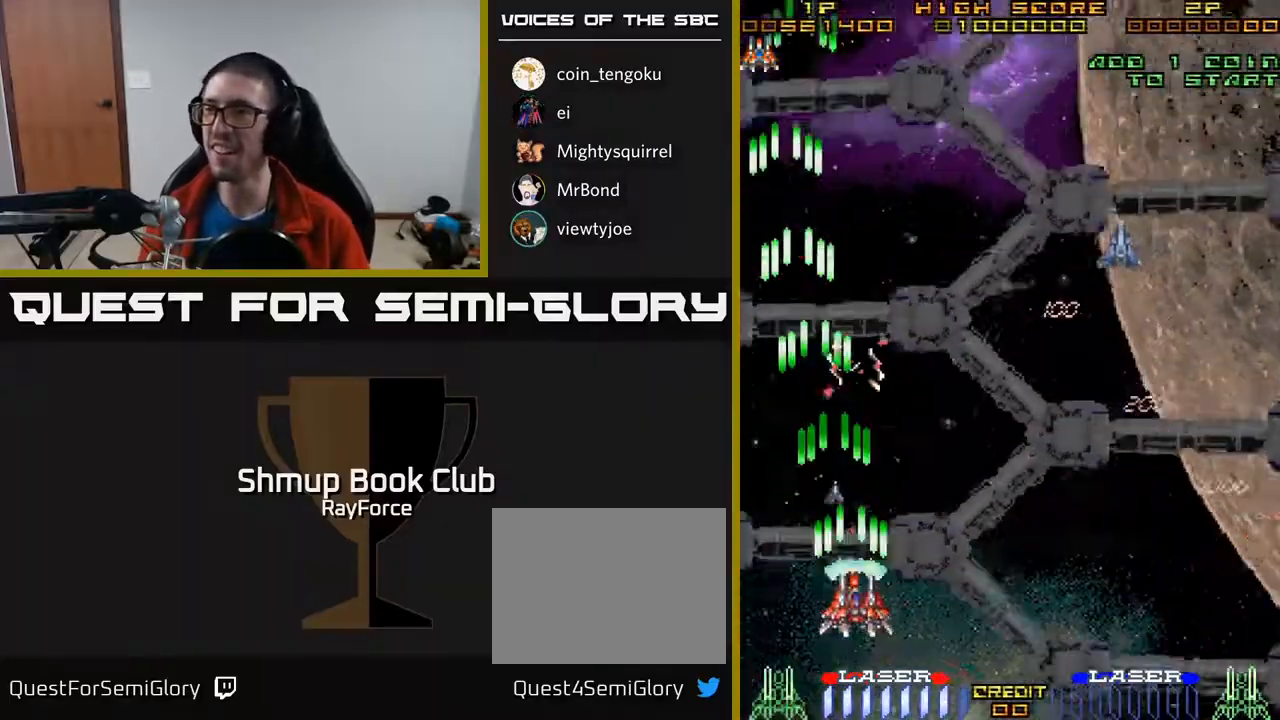
{"buttons": ["A", "DPAD_DOWN", "DPAD_RIGHT"], "right_stick": "center", "events": [[233, "DPAD_UP", "up"], [317, "DPAD_DOWN", "down"]]}
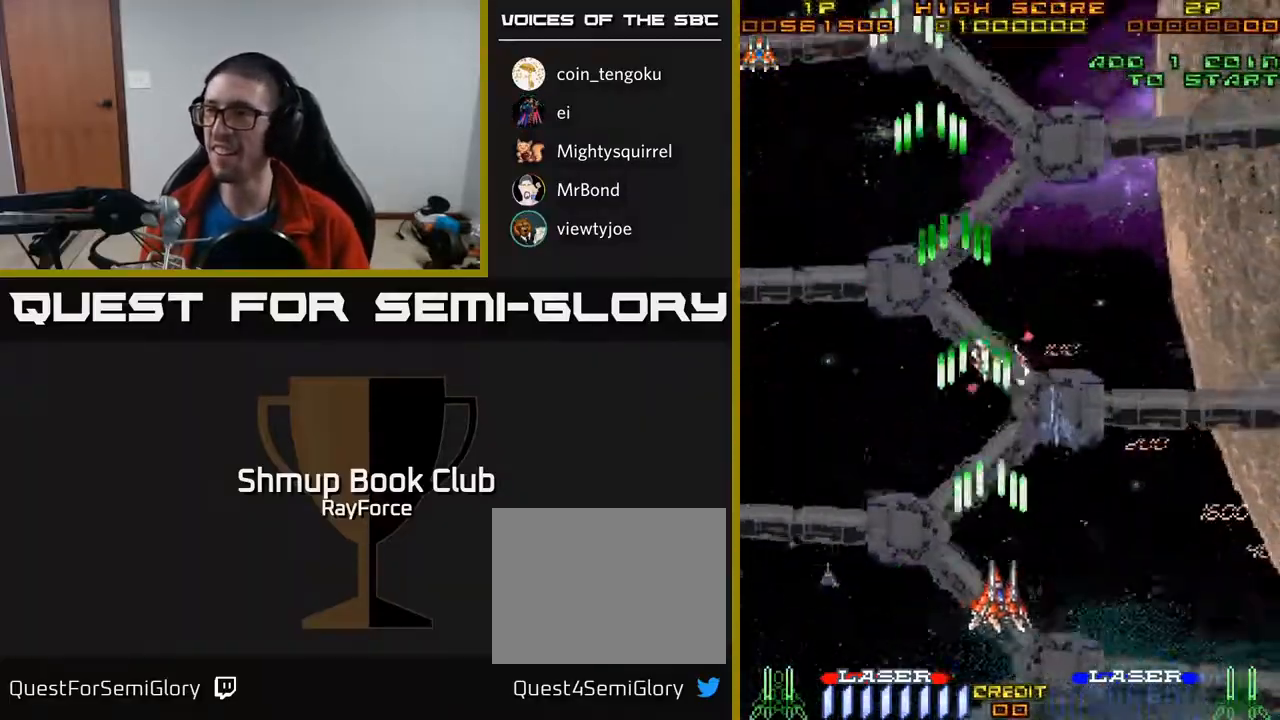
{"buttons": ["A", "DPAD_DOWN", "DPAD_RIGHT"], "right_stick": "center", "events": [[133, "X", "down"], [233, "DPAD_RIGHT", "up"], [300, "X", "up"], [450, "DPAD_RIGHT", "down"]]}
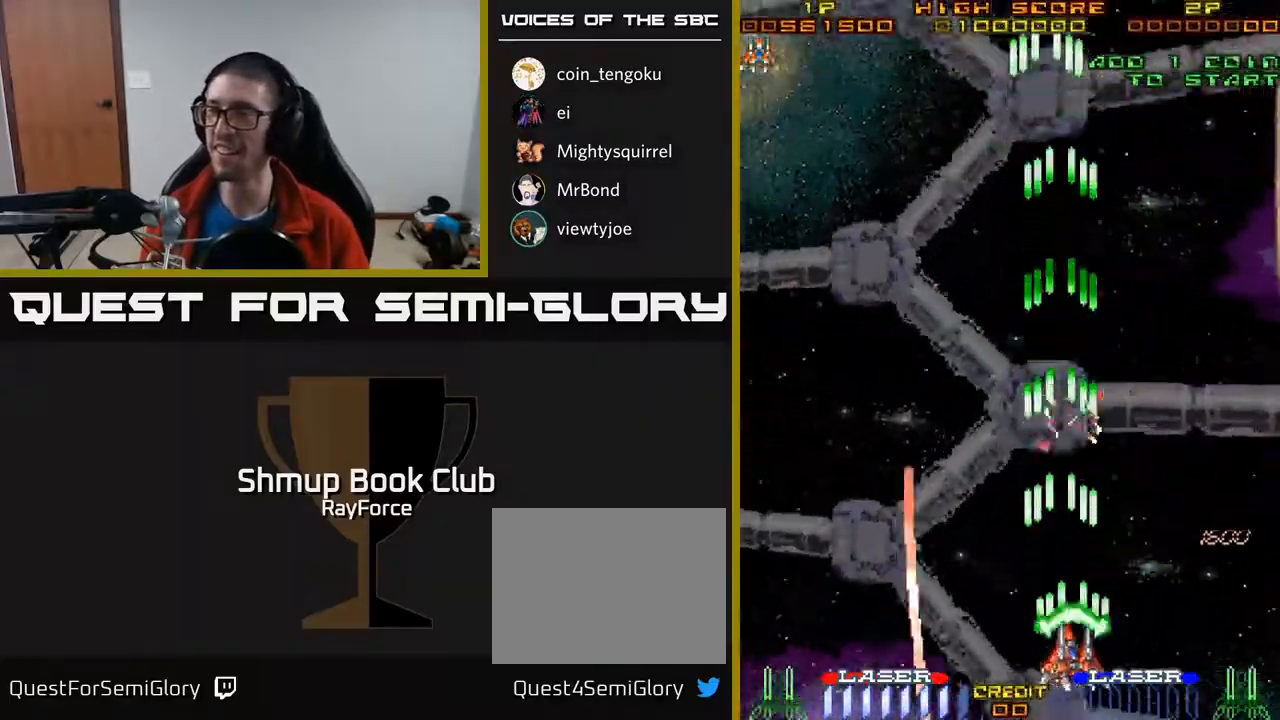
{"buttons": ["A"], "right_stick": "center", "events": [[17, "DPAD_DOWN", "up"], [283, "DPAD_UP", "down"], [300, "DPAD_RIGHT", "up"], [467, "DPAD_UP", "up"]]}
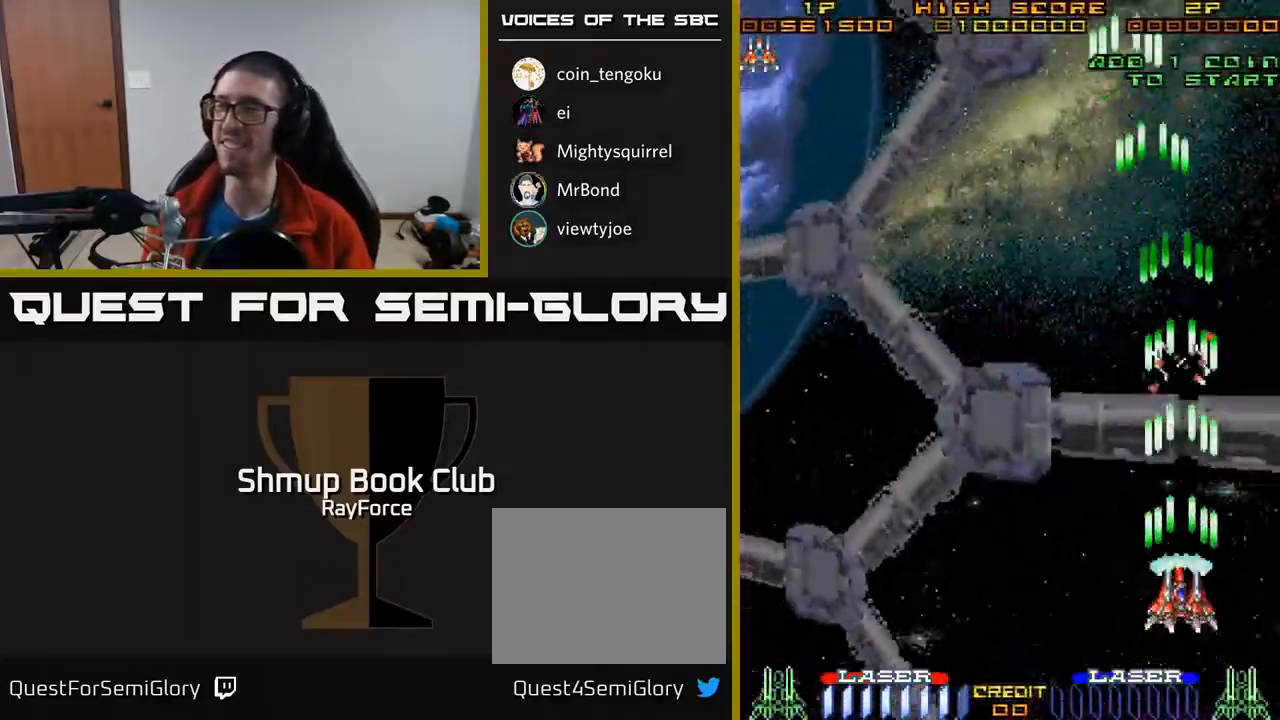
{"buttons": ["A"], "right_stick": "center", "events": []}
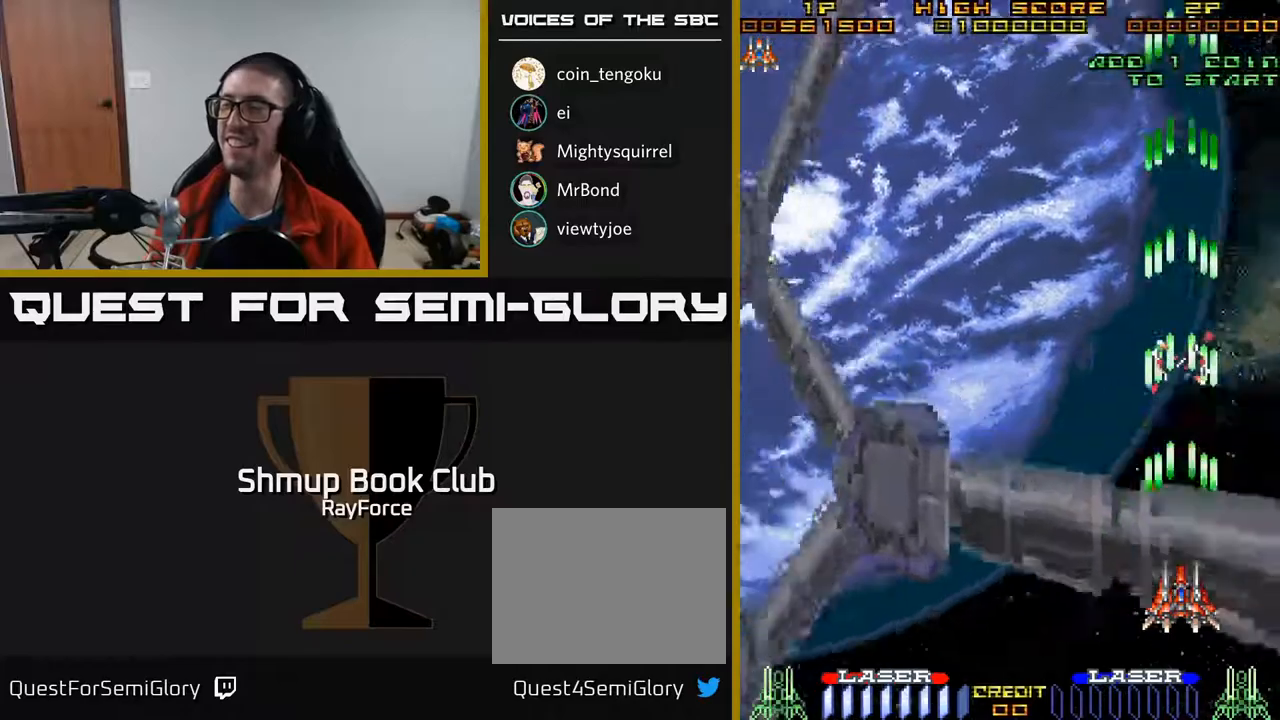
{"buttons": ["A", "DPAD_LEFT"], "right_stick": "center", "events": [[367, "DPAD_LEFT", "down"]]}
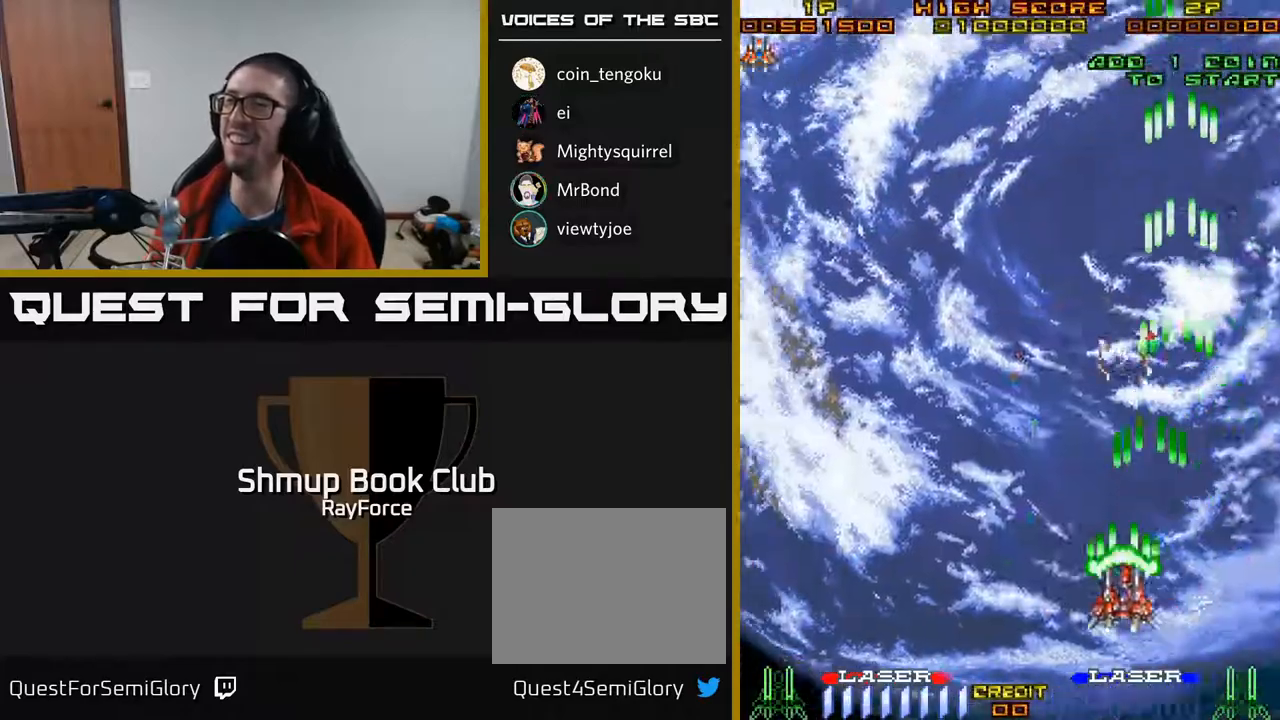
{"buttons": ["A"], "right_stick": "center", "events": [[450, "DPAD_LEFT", "up"]]}
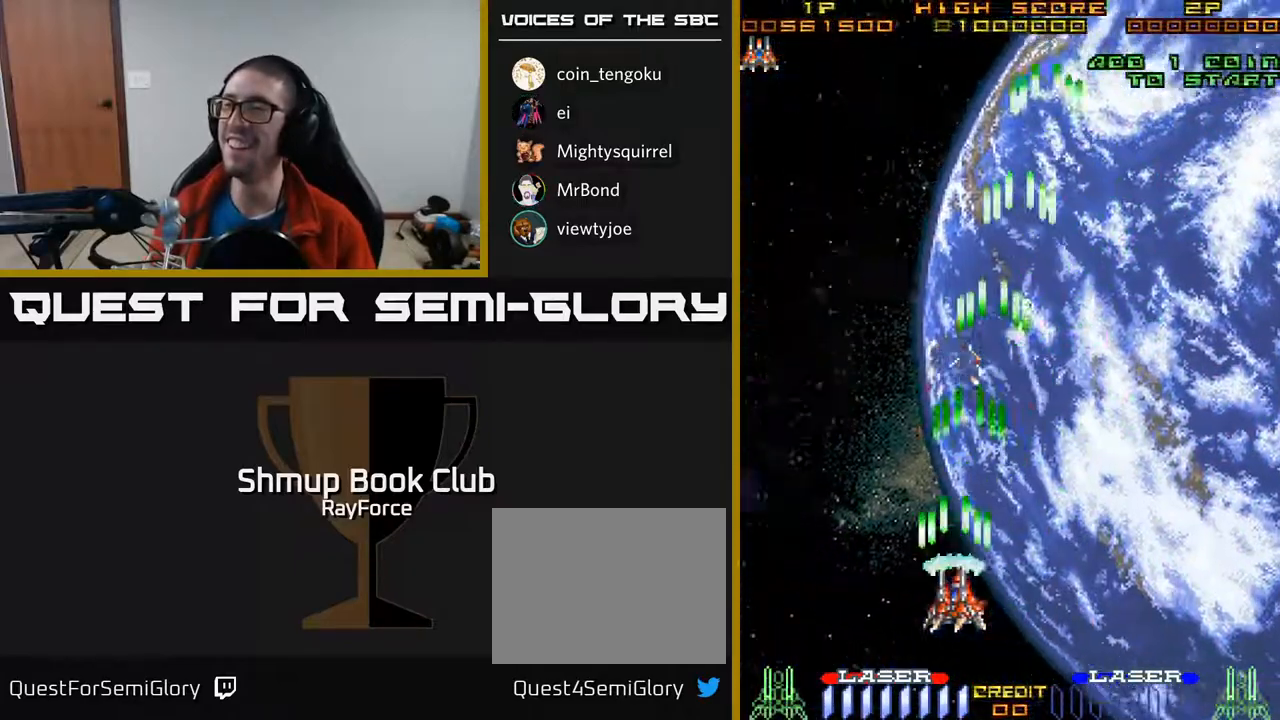
{"buttons": ["A"], "right_stick": "center", "events": []}
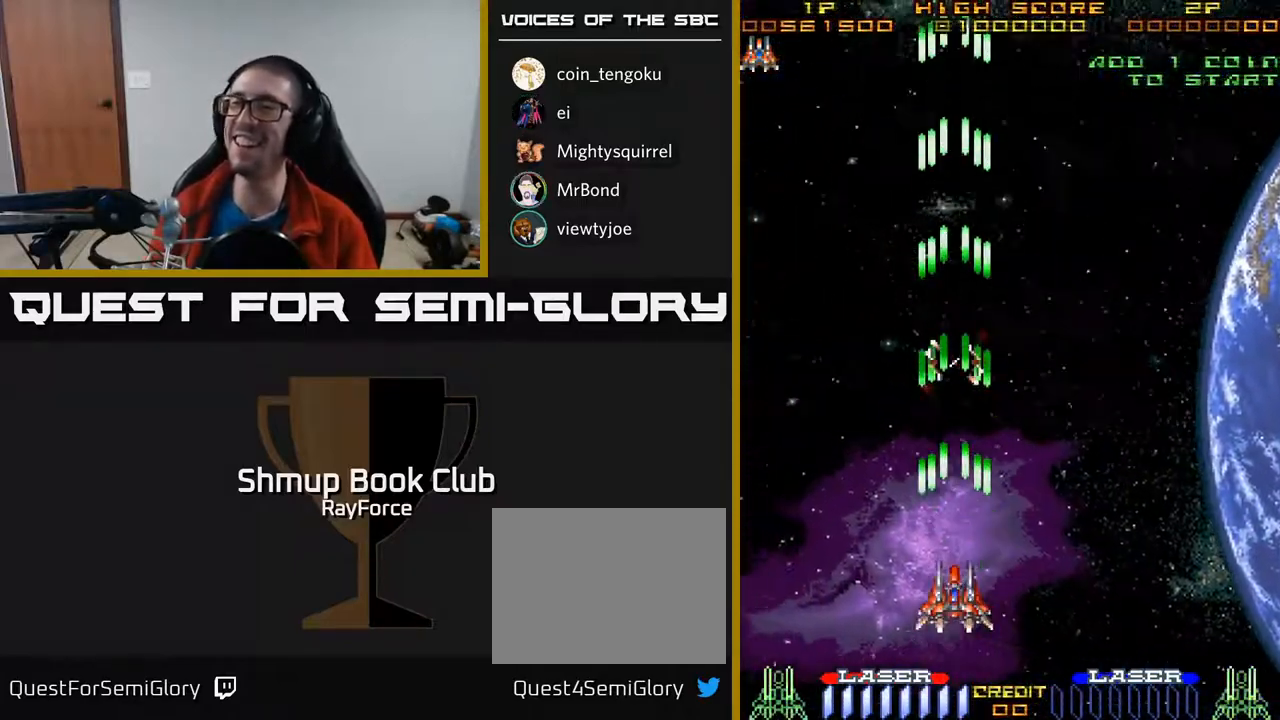
{"buttons": ["A"], "right_stick": "center", "events": []}
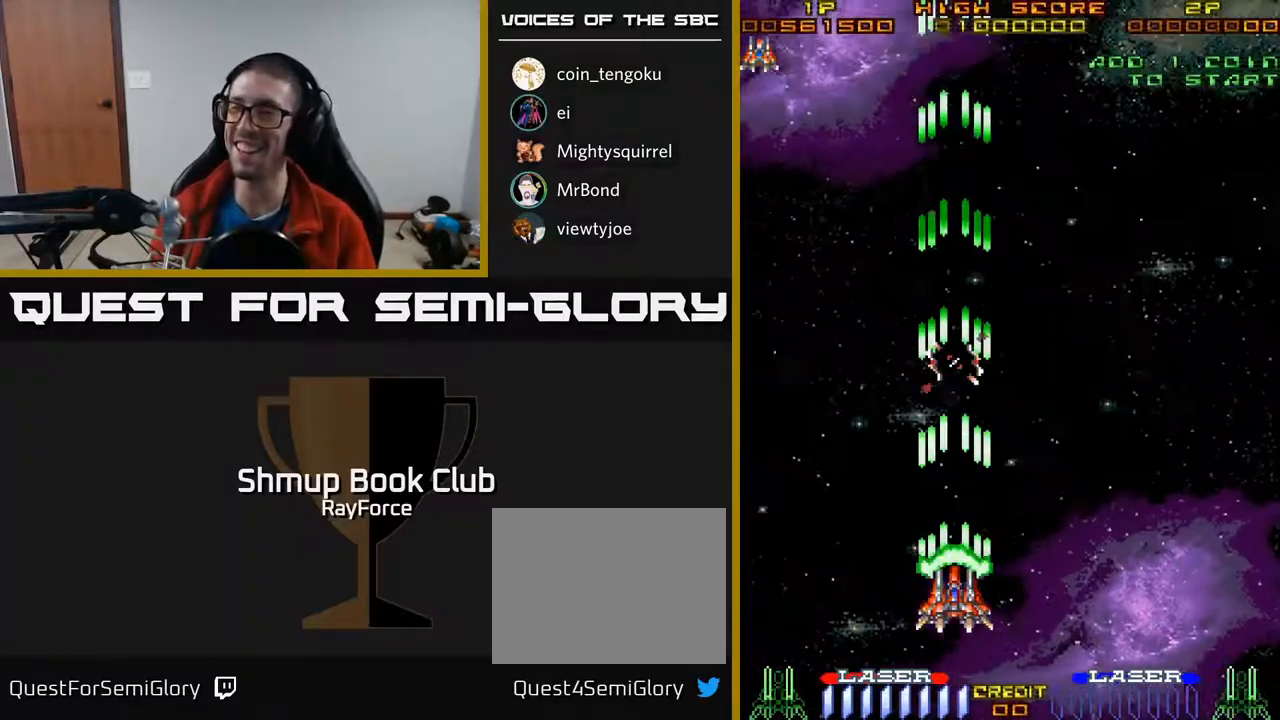
{"buttons": ["A"], "right_stick": "center", "events": []}
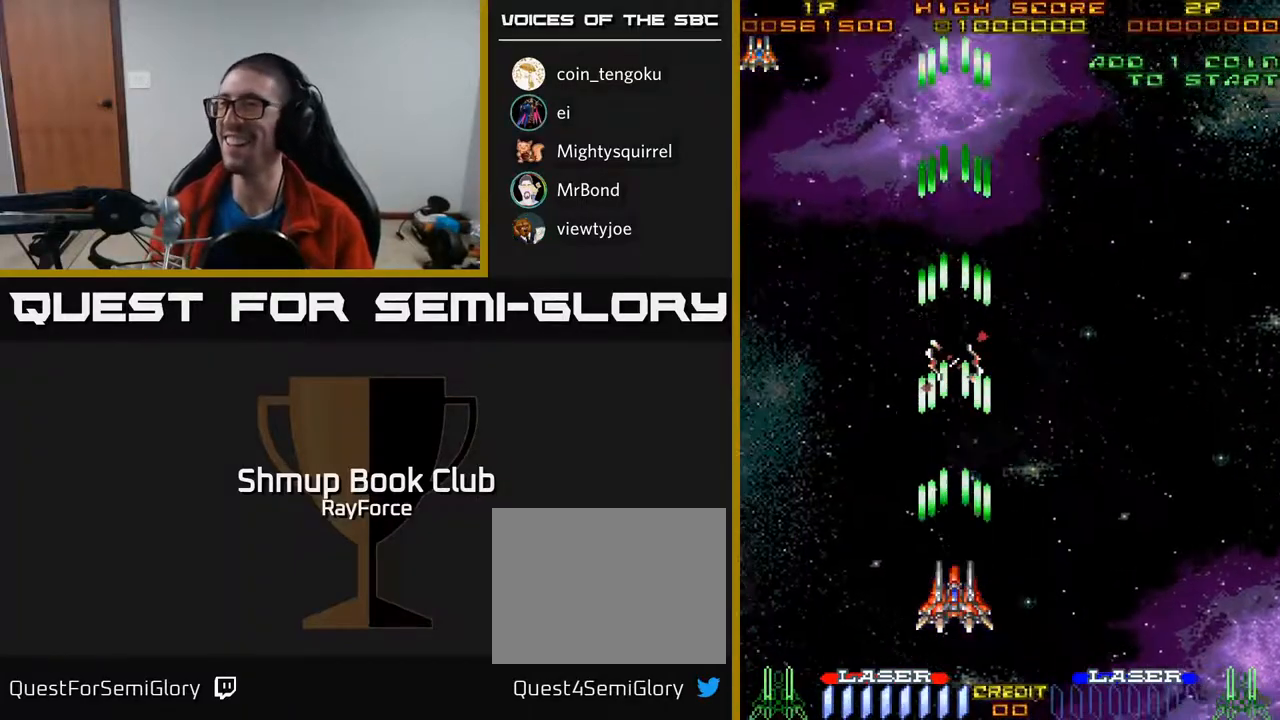
{"buttons": ["A"], "right_stick": "center", "events": []}
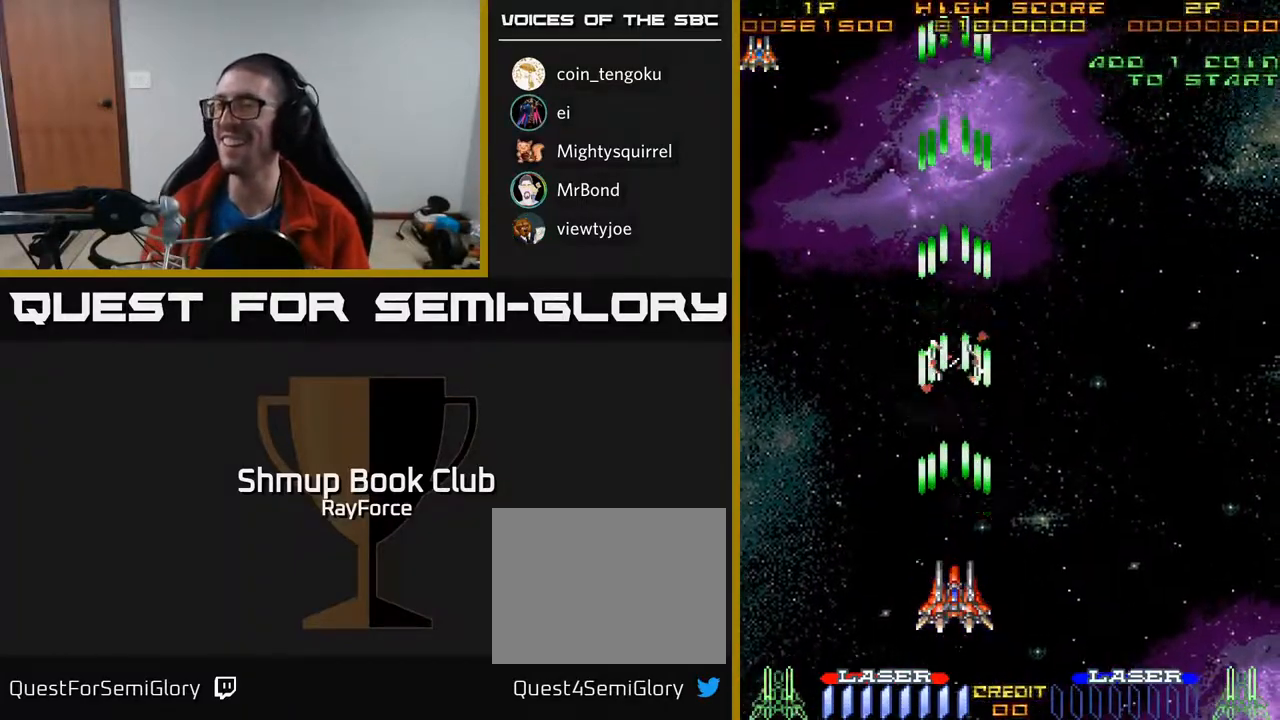
{"buttons": ["A", "DPAD_UP"], "right_stick": "center", "events": [[167, "DPAD_RIGHT", "down"], [367, "DPAD_UP", "down"], [450, "DPAD_RIGHT", "up"]]}
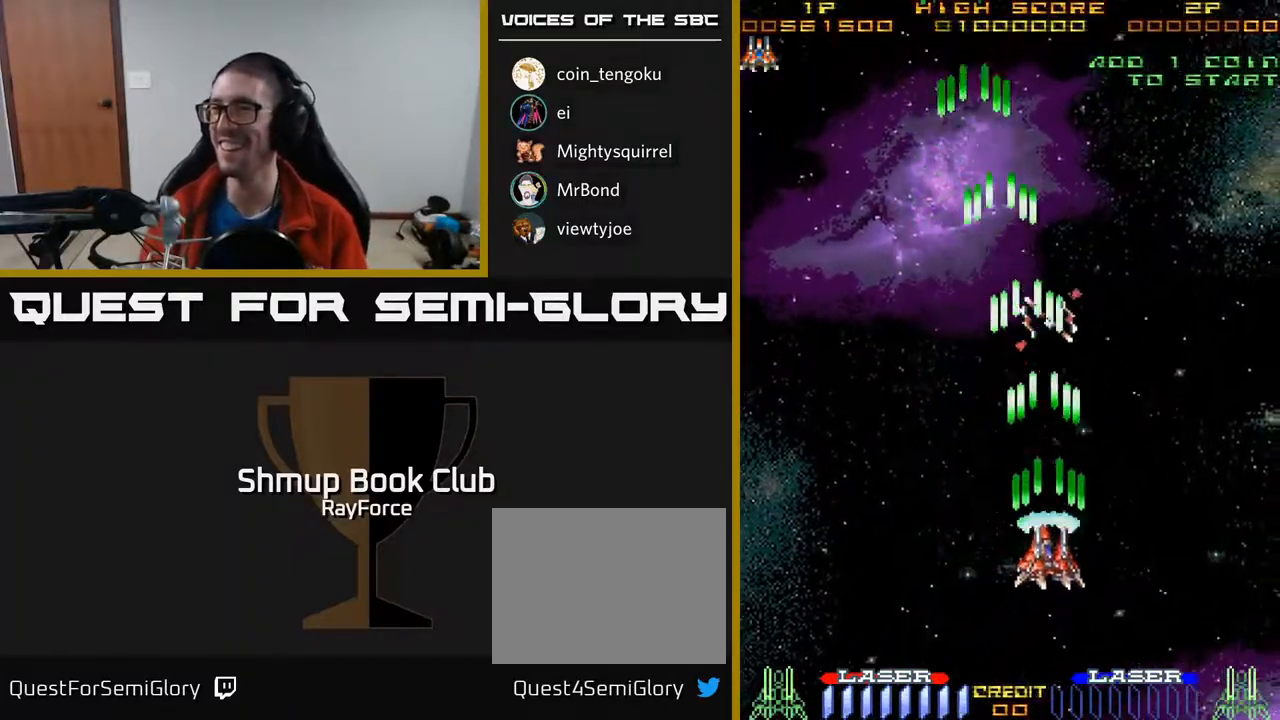
{"buttons": ["A"], "right_stick": "center", "events": [[67, "DPAD_LEFT", "down"], [300, "DPAD_LEFT", "up"], [483, "DPAD_UP", "up"]]}
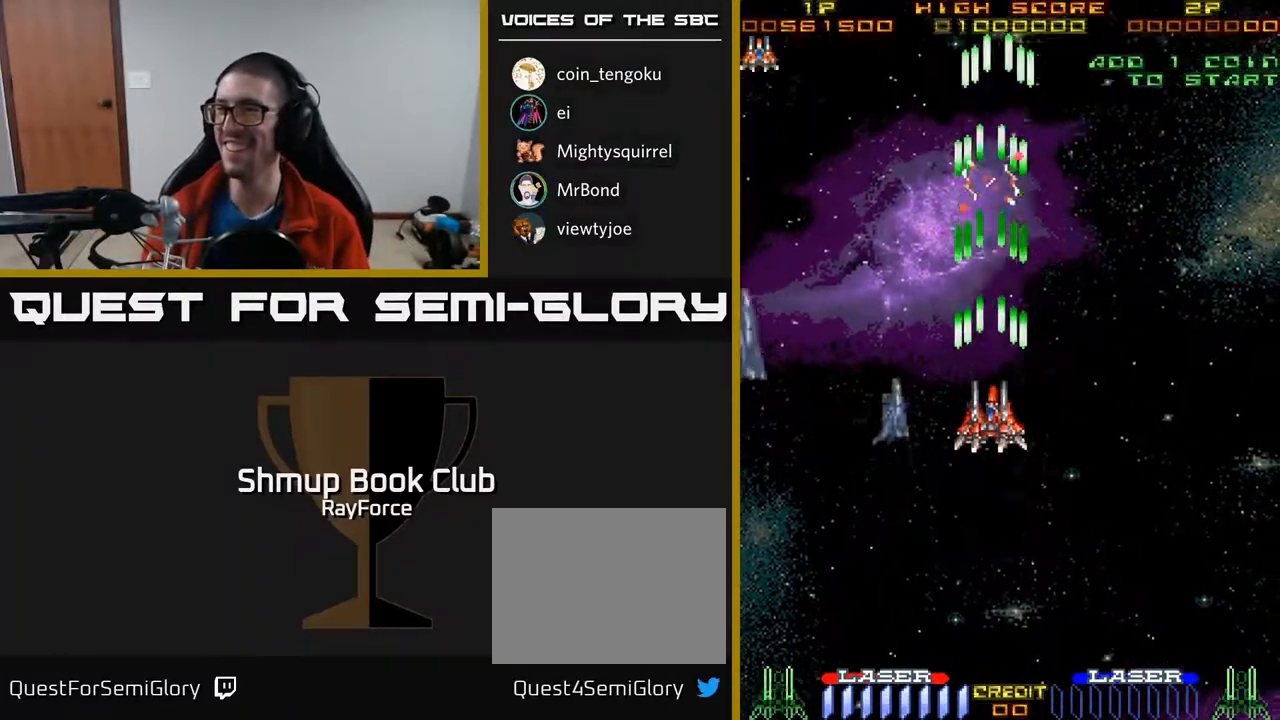
{"buttons": ["DPAD_UP"], "right_stick": "center", "events": [[83, "DPAD_DOWN", "down"], [217, "DPAD_RIGHT", "down"], [283, "A", "up"], [333, "DPAD_RIGHT", "up"], [417, "DPAD_DOWN", "up"], [433, "DPAD_LEFT", "down"], [450, "DPAD_UP", "down"], [467, "DPAD_LEFT", "up"]]}
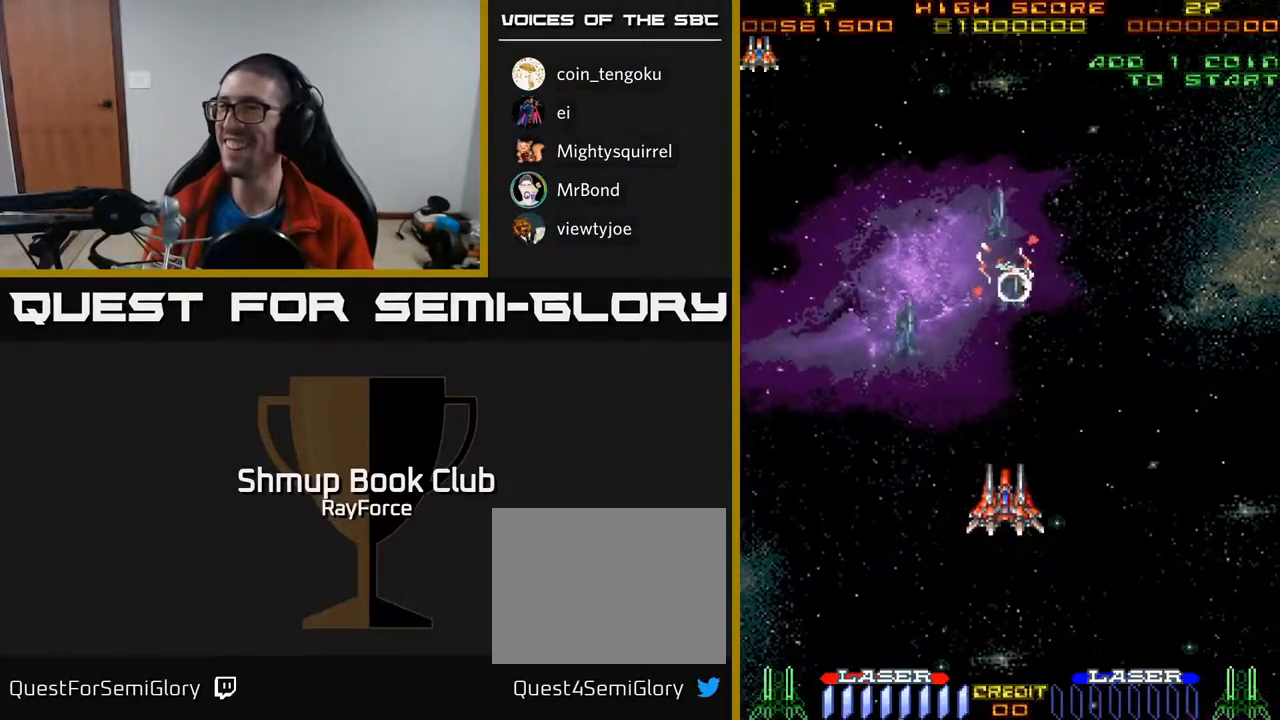
{"buttons": ["DPAD_DOWN"], "right_stick": "center", "events": [[167, "DPAD_RIGHT", "down"], [300, "DPAD_UP", "up"], [350, "DPAD_DOWN", "down"], [350, "DPAD_RIGHT", "up"], [367, "DPAD_LEFT", "down"], [467, "DPAD_LEFT", "up"]]}
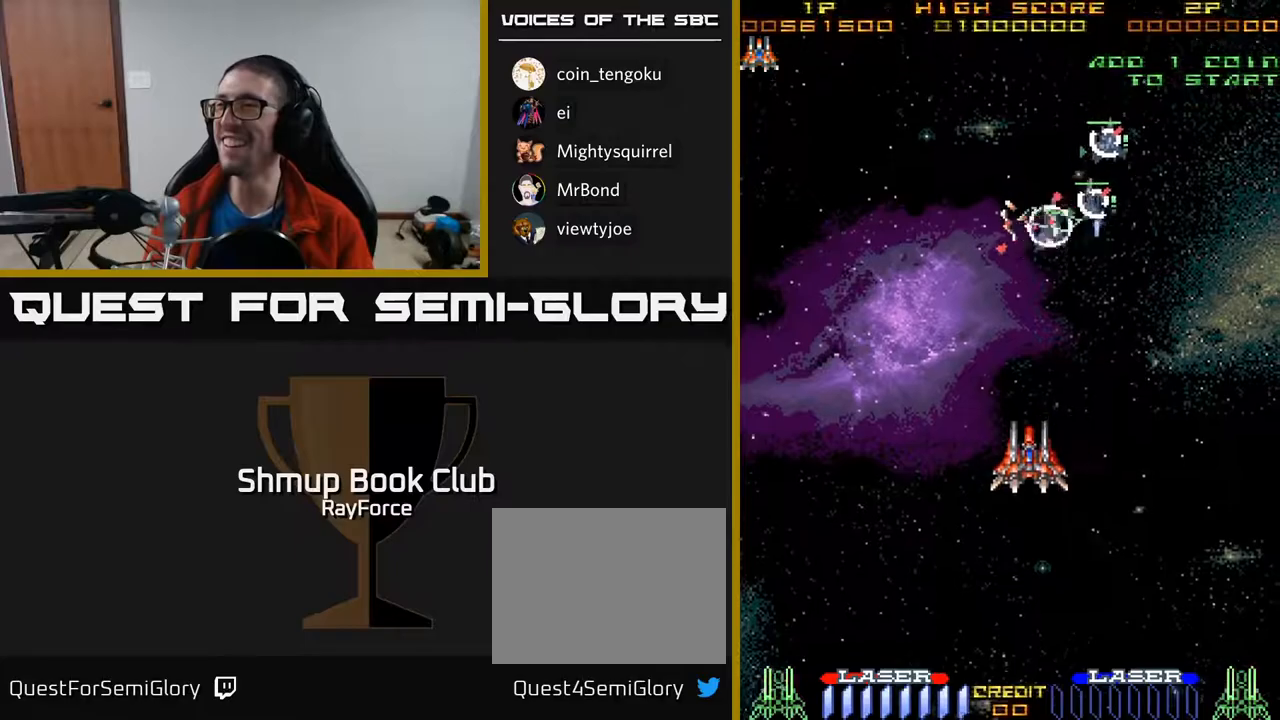
{"buttons": ["DPAD_DOWN", "DPAD_RIGHT"], "right_stick": "center", "events": [[17, "DPAD_RIGHT", "down"], [33, "DPAD_DOWN", "up"], [67, "DPAD_UP", "down"], [83, "DPAD_RIGHT", "up"], [167, "DPAD_LEFT", "down"], [250, "DPAD_UP", "up"], [317, "DPAD_DOWN", "down"], [350, "DPAD_LEFT", "up"], [433, "DPAD_RIGHT", "down"]]}
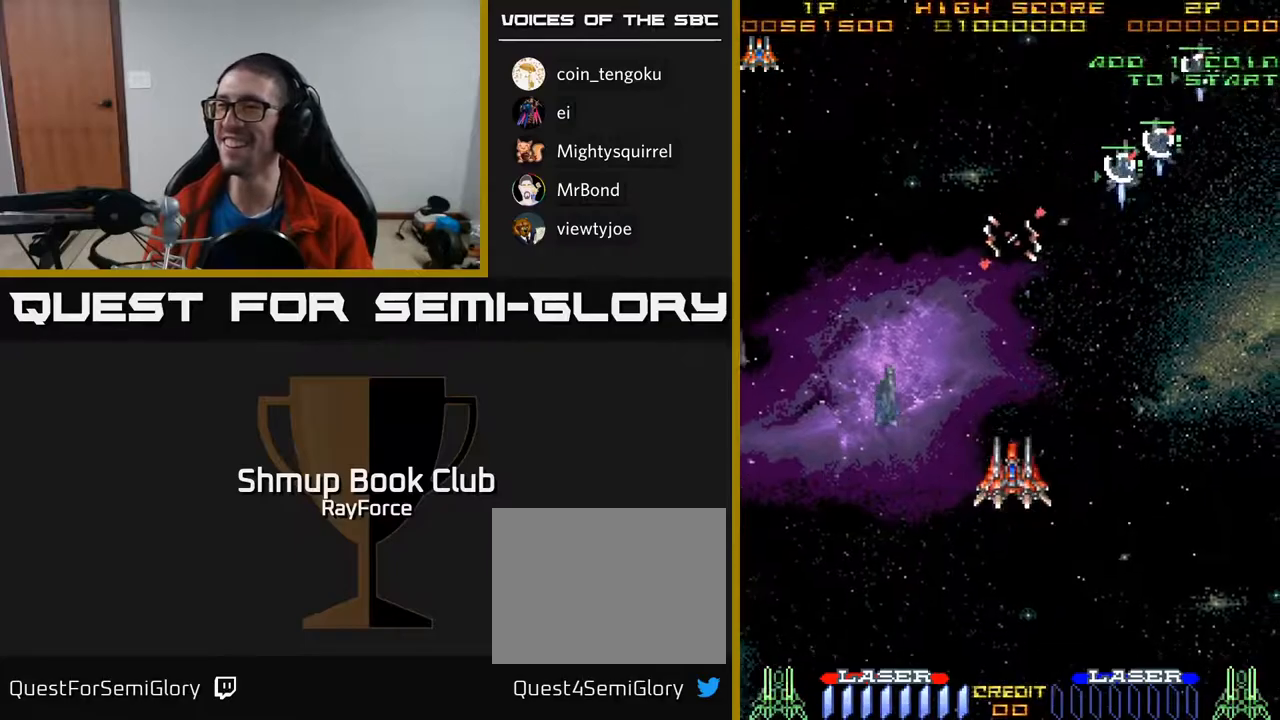
{"buttons": ["DPAD_UP", "DPAD_RIGHT"], "right_stick": "center", "events": [[33, "DPAD_RIGHT", "up"], [150, "DPAD_LEFT", "down"], [267, "DPAD_LEFT", "up"], [317, "DPAD_DOWN", "up"], [333, "DPAD_UP", "down"], [400, "DPAD_RIGHT", "down"]]}
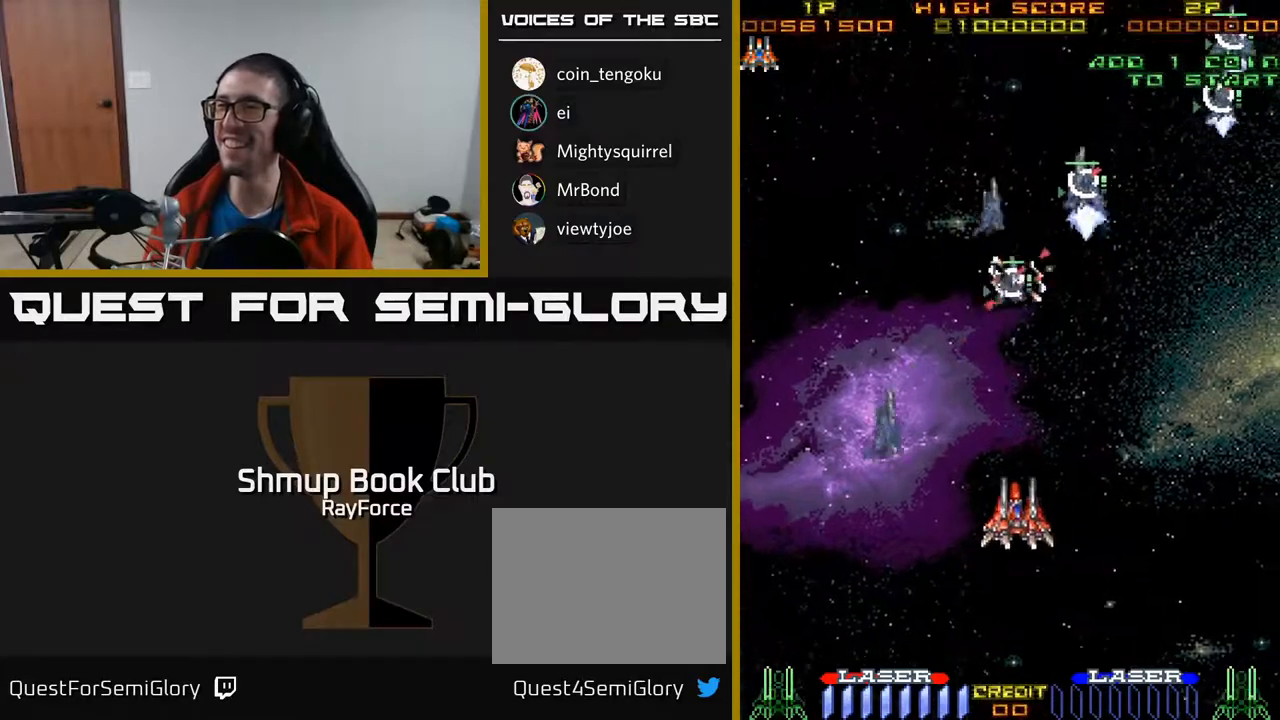
{"buttons": ["DPAD_DOWN", "DPAD_LEFT"], "right_stick": "center", "events": [[233, "DPAD_RIGHT", "up"], [417, "DPAD_LEFT", "down"], [433, "DPAD_UP", "up"], [450, "DPAD_DOWN", "down"]]}
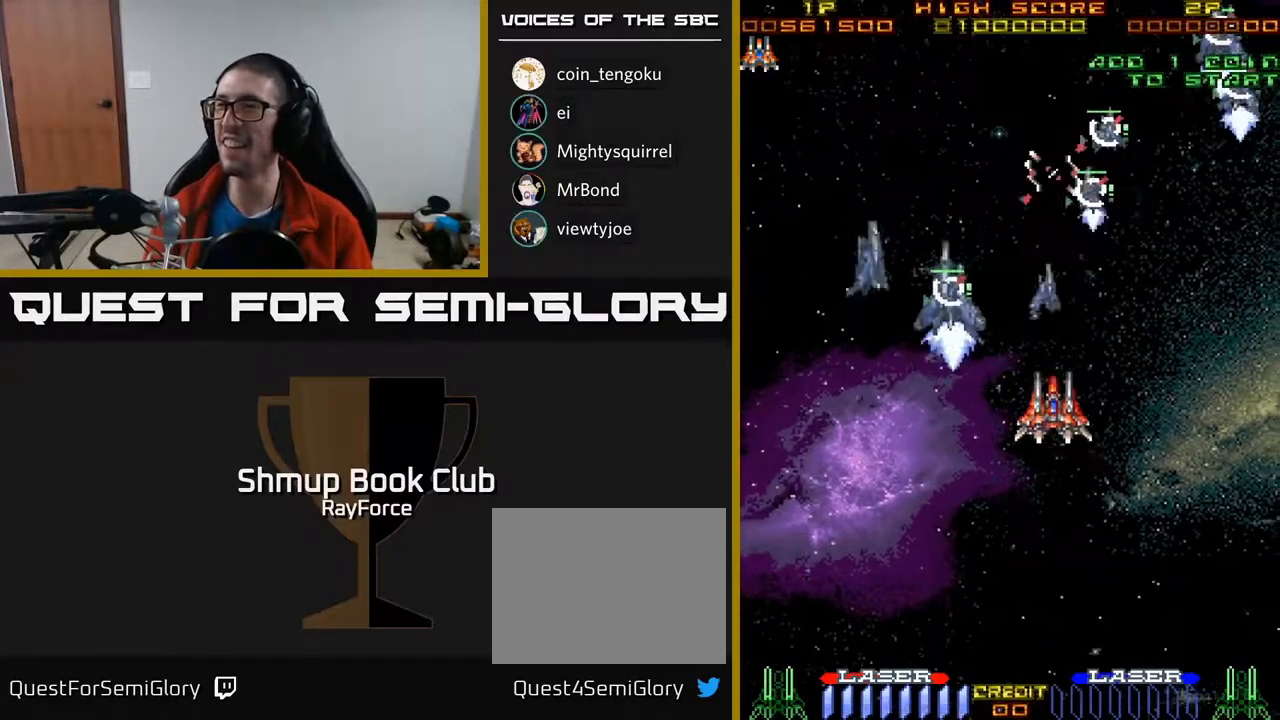
{"buttons": ["DPAD_UP", "DPAD_RIGHT"], "right_stick": "center", "events": [[17, "DPAD_LEFT", "up"], [233, "DPAD_LEFT", "down"], [300, "DPAD_DOWN", "up"], [333, "DPAD_UP", "down"], [383, "DPAD_LEFT", "up"], [500, "DPAD_RIGHT", "down"]]}
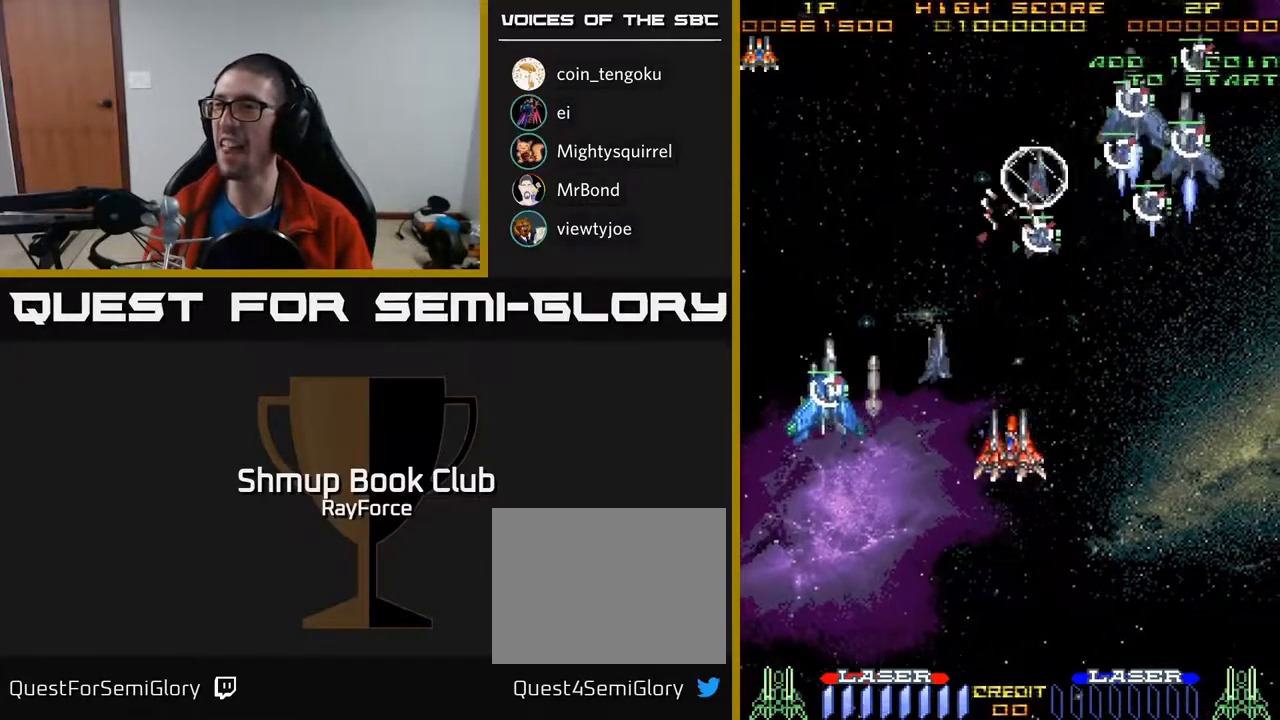
{"buttons": ["A", "DPAD_DOWN"], "right_stick": "center", "events": [[167, "DPAD_UP", "up"], [167, "X", "down"], [233, "DPAD_DOWN", "down"], [250, "DPAD_RIGHT", "up"], [283, "X", "up"], [333, "A", "down"], [333, "DPAD_LEFT", "down"], [450, "DPAD_LEFT", "up"]]}
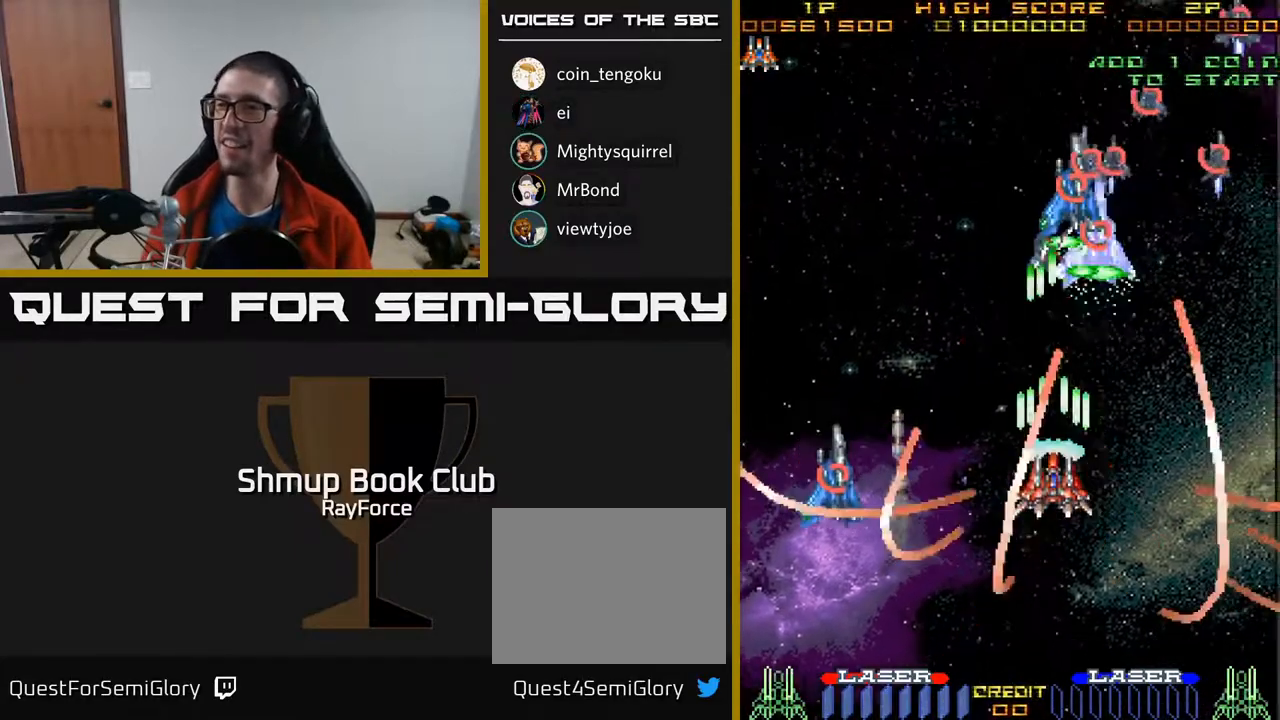
{"buttons": ["A", "DPAD_DOWN", "DPAD_RIGHT"], "right_stick": "center", "events": [[150, "DPAD_LEFT", "down"], [433, "DPAD_LEFT", "up"], [500, "DPAD_RIGHT", "down"]]}
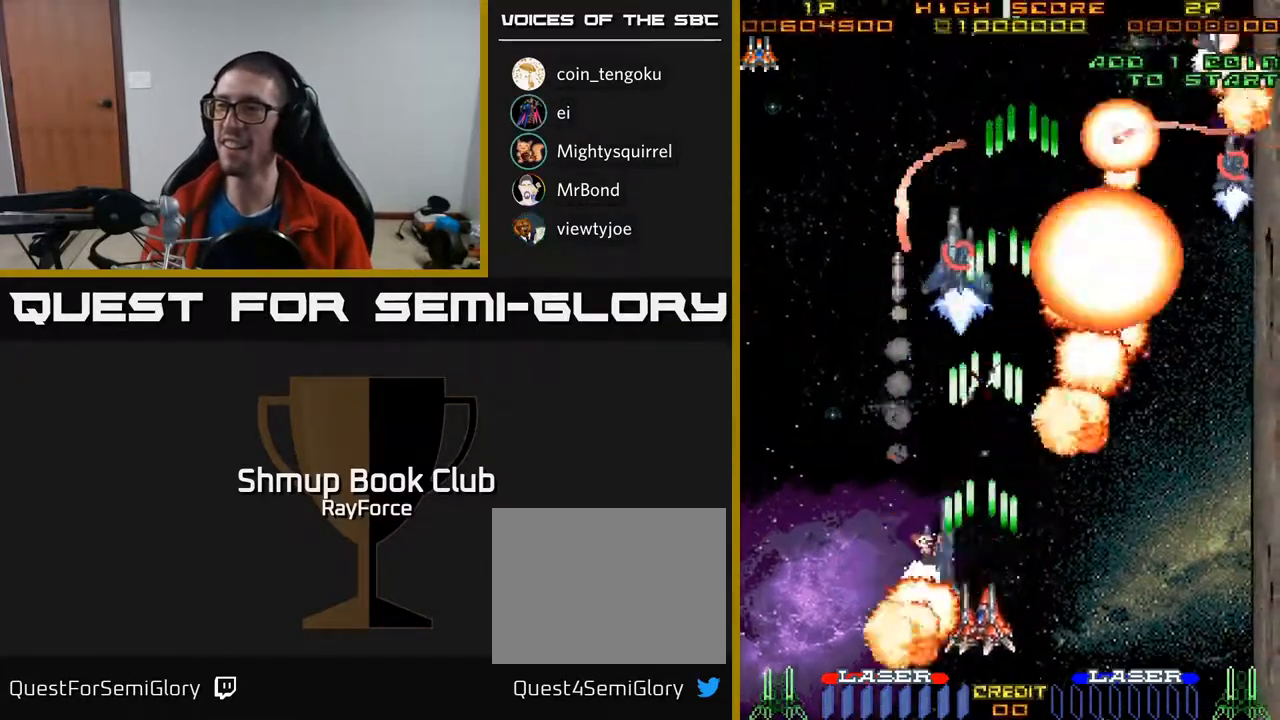
{"buttons": ["A", "DPAD_RIGHT"], "right_stick": "center", "events": [[150, "DPAD_DOWN", "up"]]}
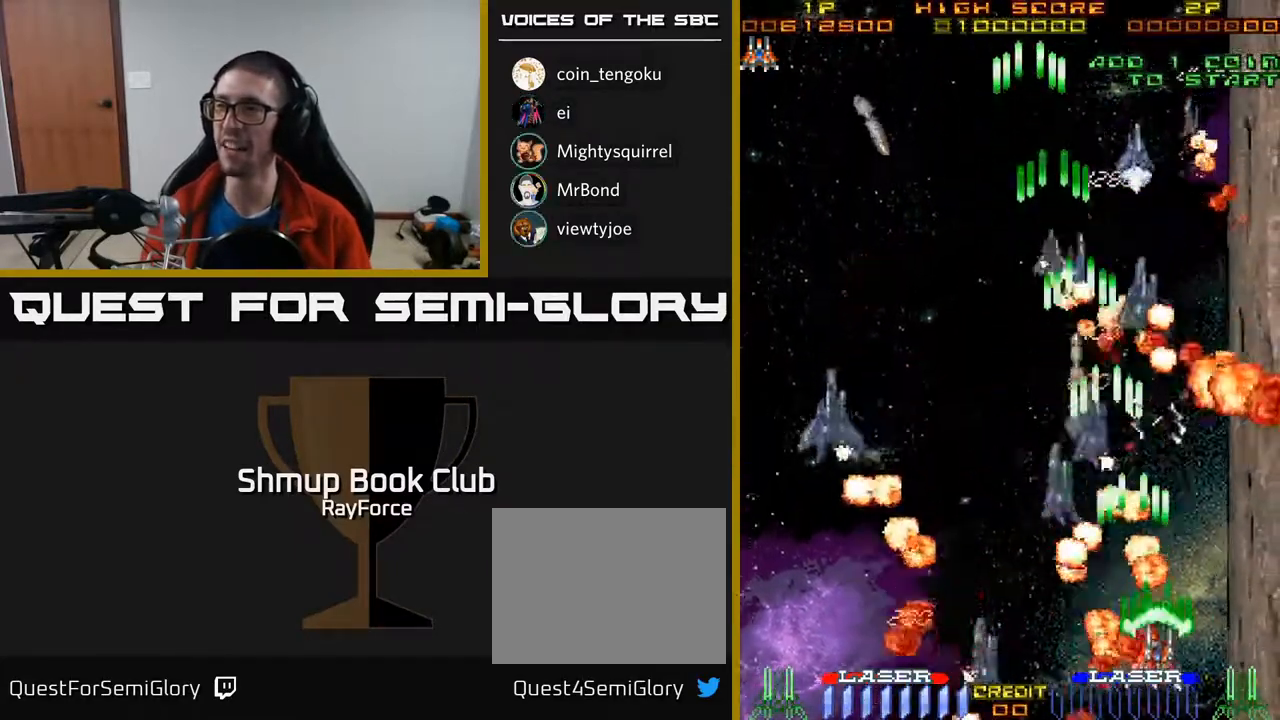
{"buttons": ["A", "DPAD_UP", "DPAD_LEFT"], "right_stick": "center", "events": [[33, "DPAD_RIGHT", "up"], [83, "DPAD_LEFT", "down"], [300, "DPAD_LEFT", "up"], [333, "DPAD_RIGHT", "down"], [383, "DPAD_RIGHT", "up"], [383, "DPAD_UP", "down"], [433, "DPAD_LEFT", "down"]]}
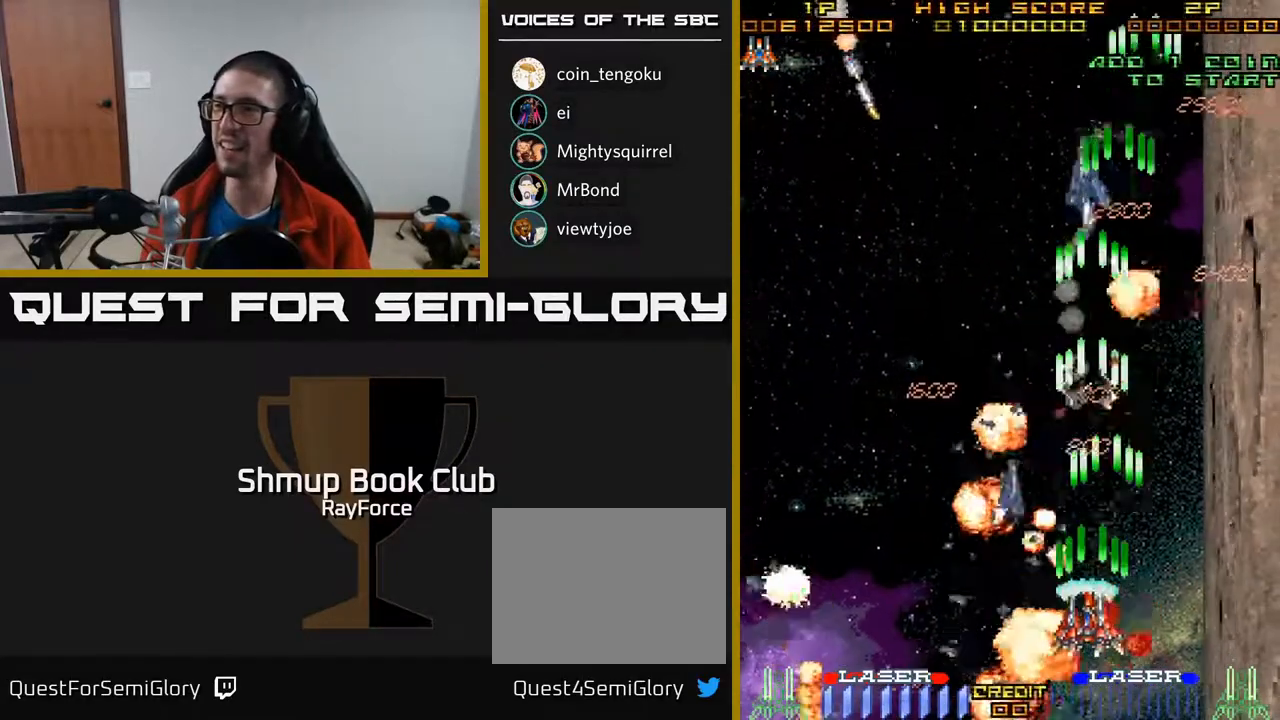
{"buttons": ["A", "DPAD_DOWN", "DPAD_LEFT"], "right_stick": "center", "events": [[133, "DPAD_LEFT", "up"], [183, "DPAD_RIGHT", "down"], [200, "DPAD_RIGHT", "up"], [300, "DPAD_LEFT", "down"], [333, "DPAD_UP", "up"], [400, "DPAD_DOWN", "down"], [483, "DPAD_LEFT", "up"], [500, "DPAD_LEFT", "down"]]}